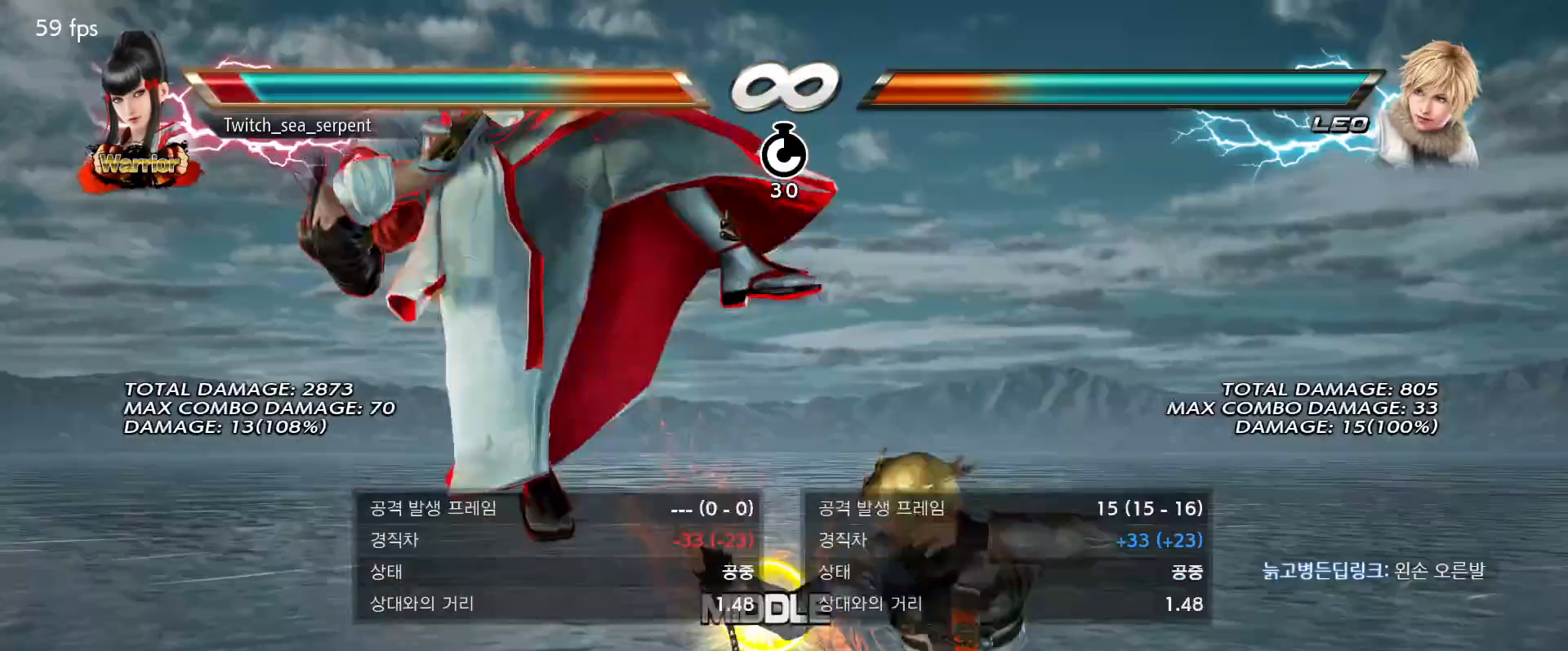
Gameplay with a controller (arcade stick); each line is a JSON object with the inputs held at the frame after it (dt_ms = milliseconds from this image to that frame). "events" lists button and stick changes between this image and that frame as [ms after this image, input, new state], when the widget could be followed in between. Not read: L3 R3 Z left_stick.
{"dt_ms": 500, "buttons": [], "events": []}
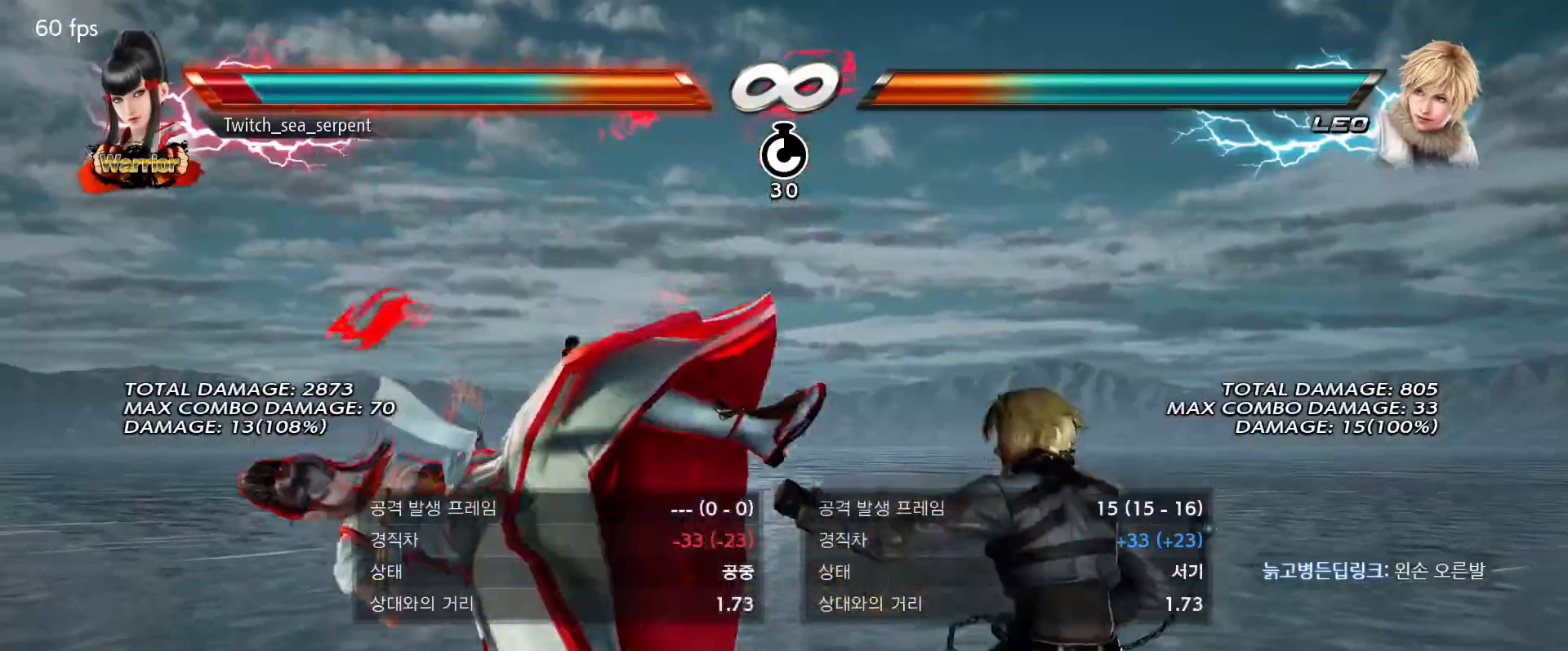
{"dt_ms": 500, "buttons": [], "events": []}
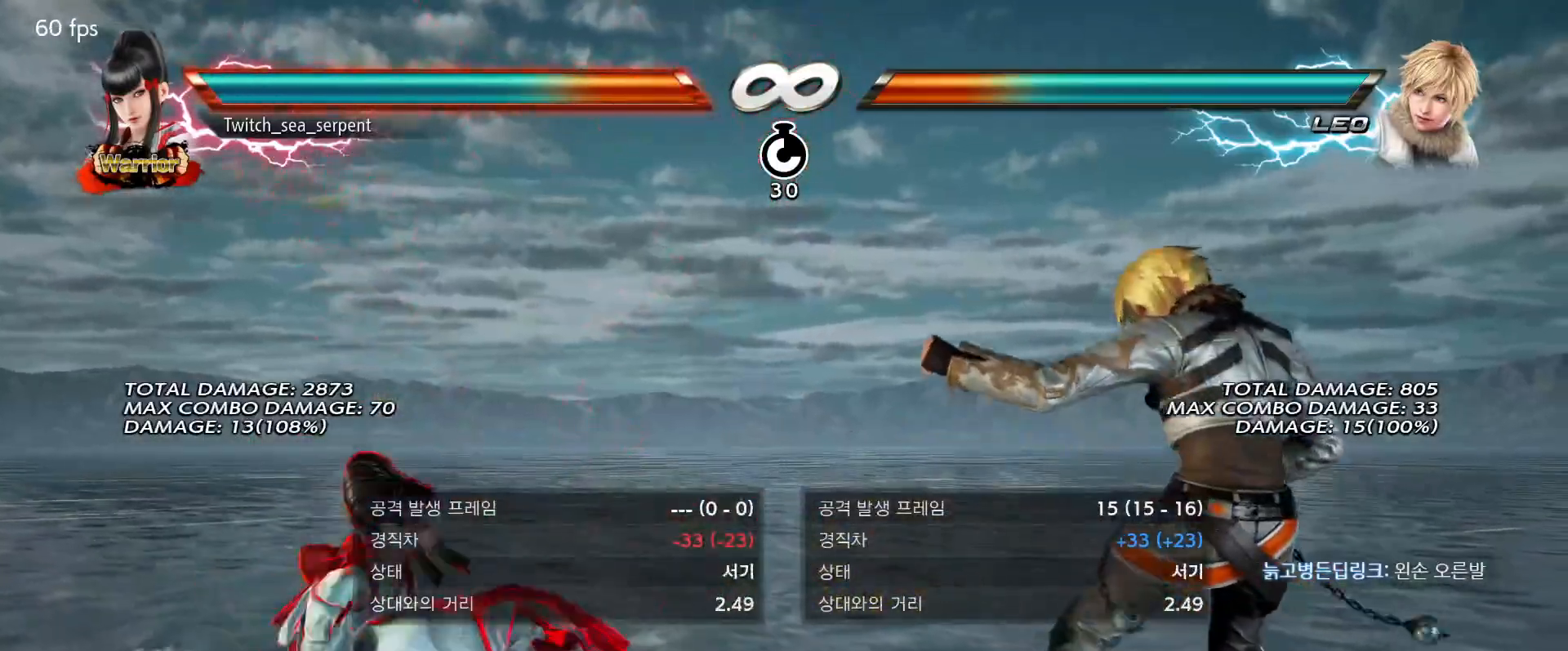
{"dt_ms": 500, "buttons": [], "events": [[167, "SQUARE", "down"], [317, "SQUARE", "up"]]}
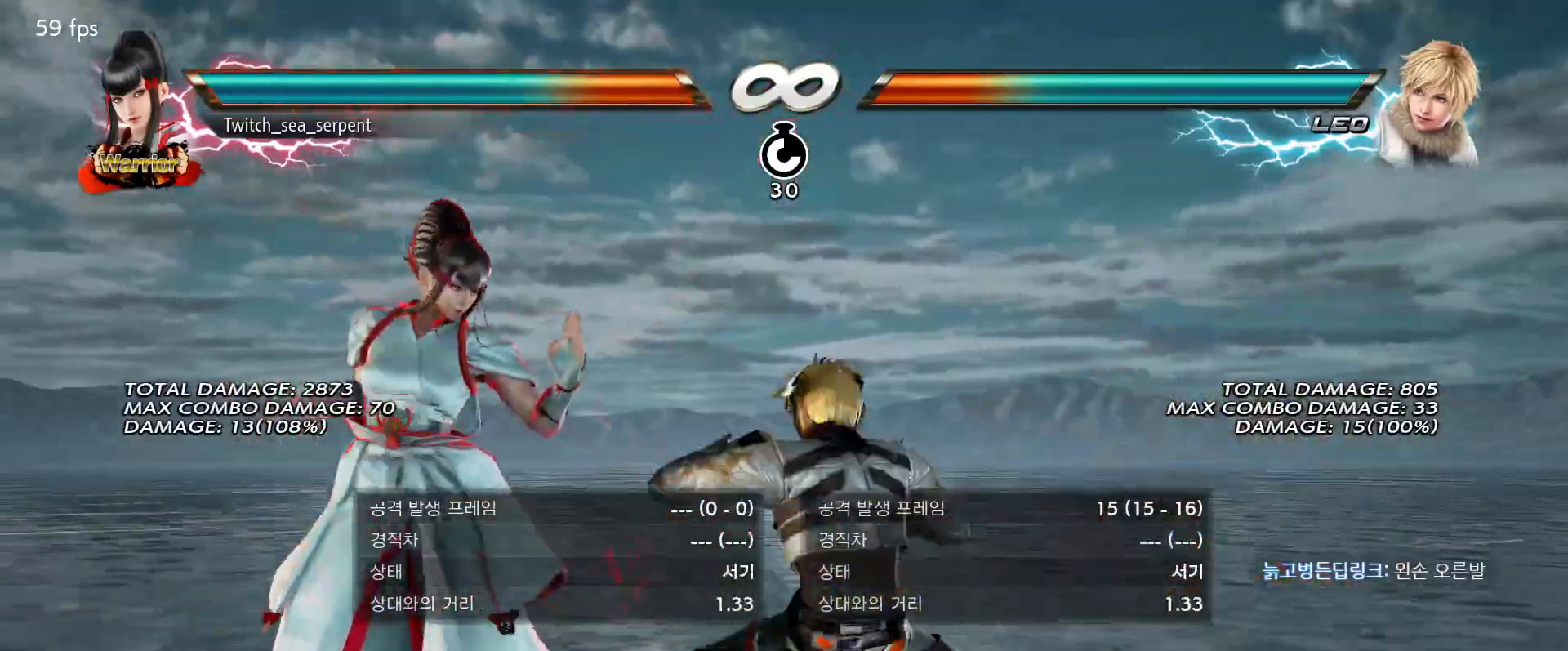
{"dt_ms": 500, "buttons": [], "events": [[183, "CIRCLE", "down"], [217, "CIRCLE", "up"], [283, "CIRCLE", "down"], [383, "CIRCLE", "up"]]}
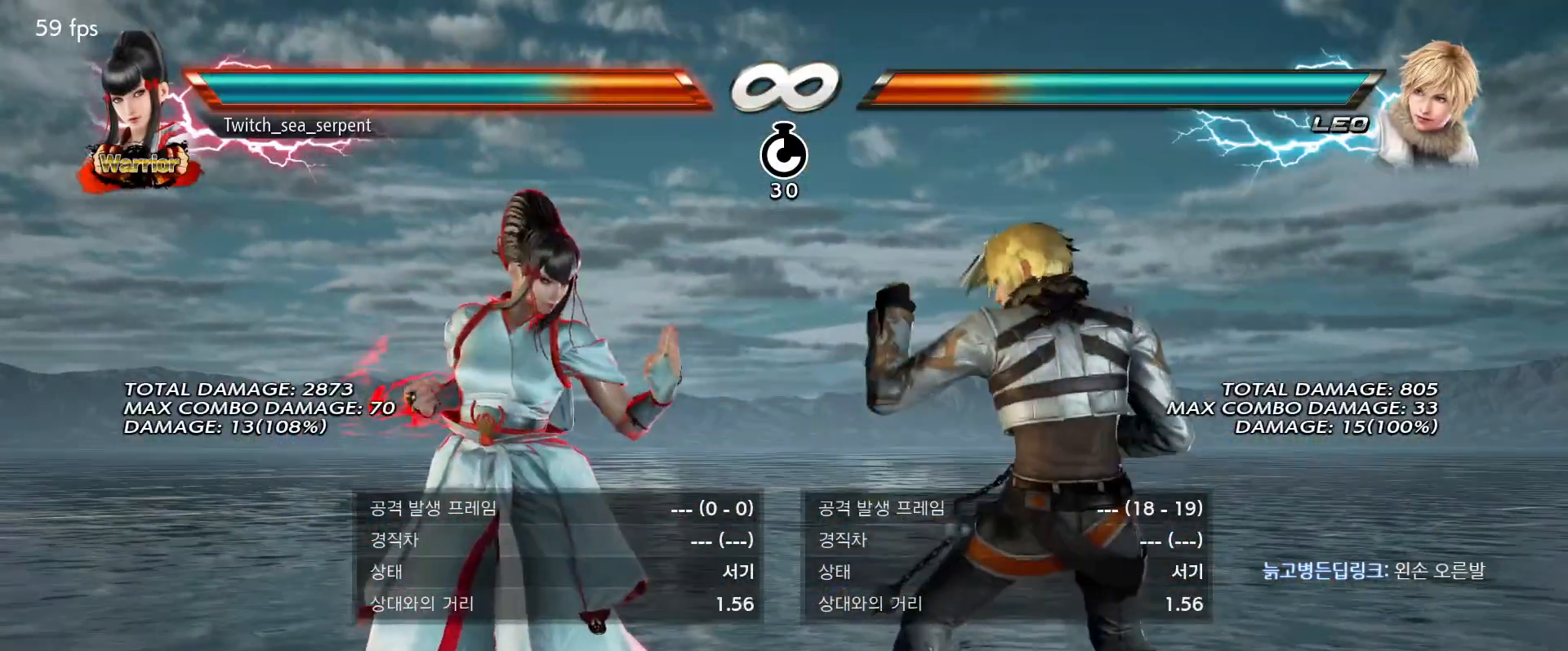
{"dt_ms": 500, "buttons": [], "events": []}
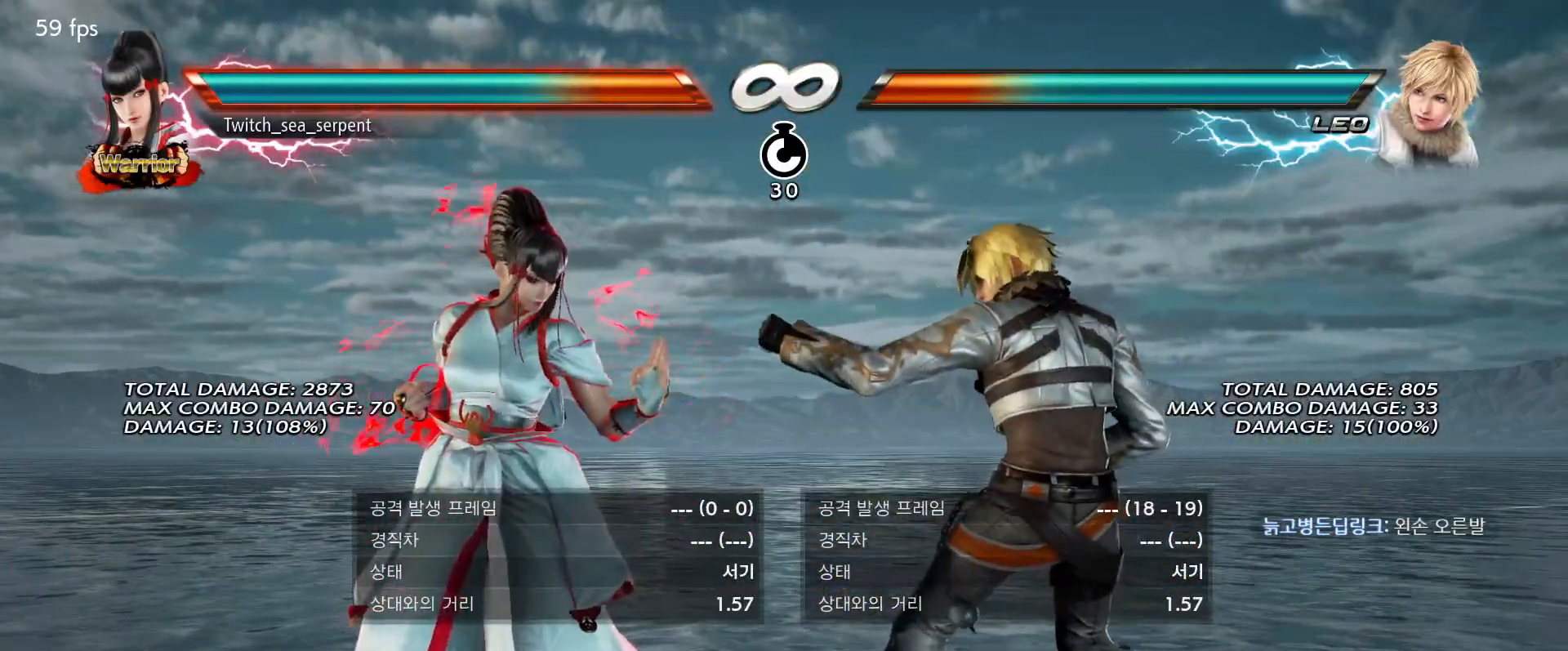
{"dt_ms": 500, "buttons": ["SQUARE"], "events": [[433, "SQUARE", "down"]]}
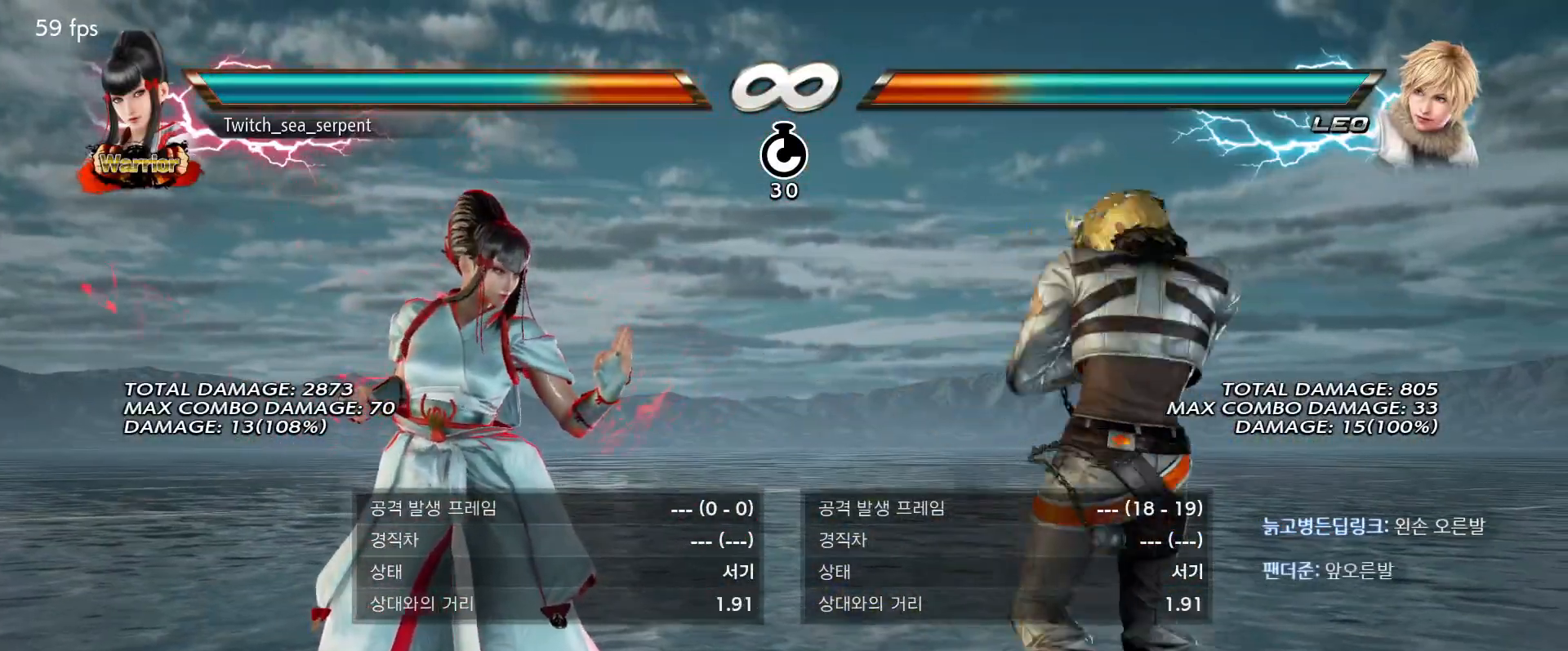
{"dt_ms": 500, "buttons": [], "events": [[117, "SQUARE", "up"]]}
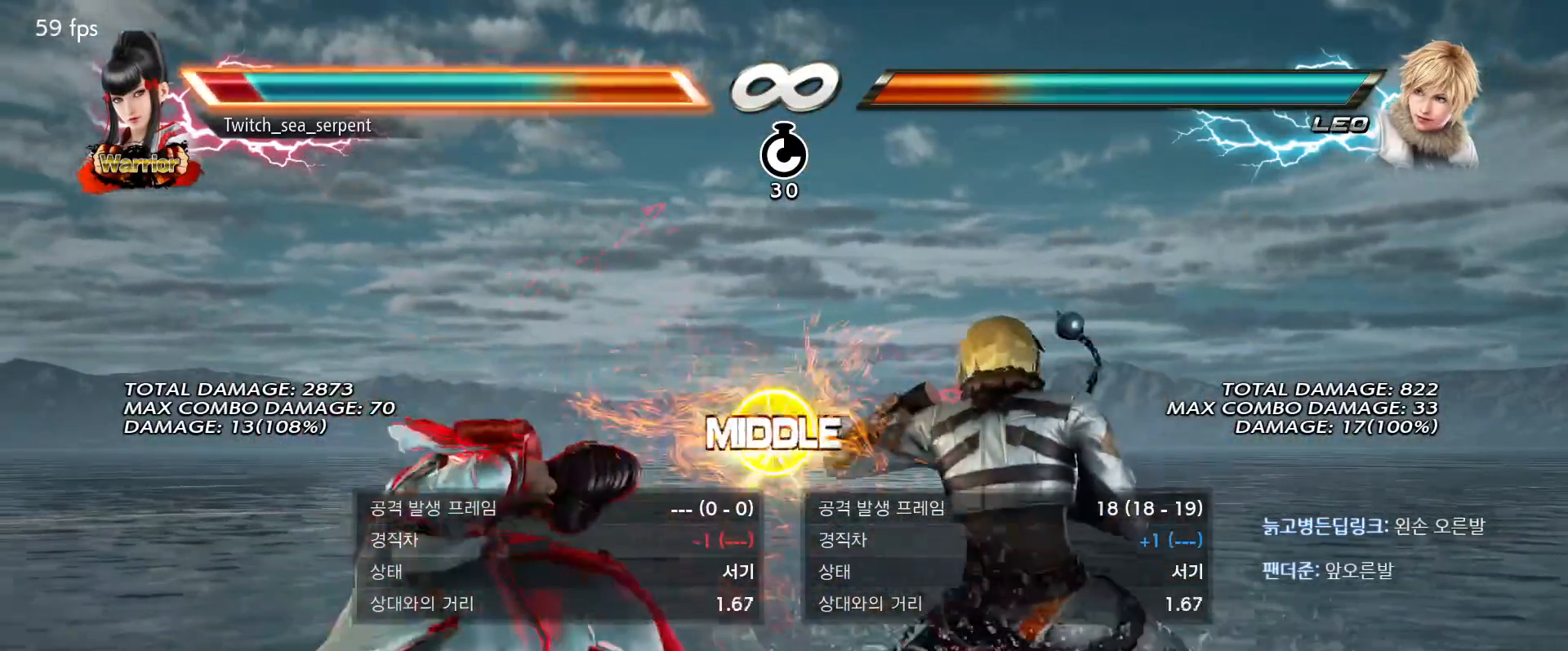
{"dt_ms": 500, "buttons": [], "events": []}
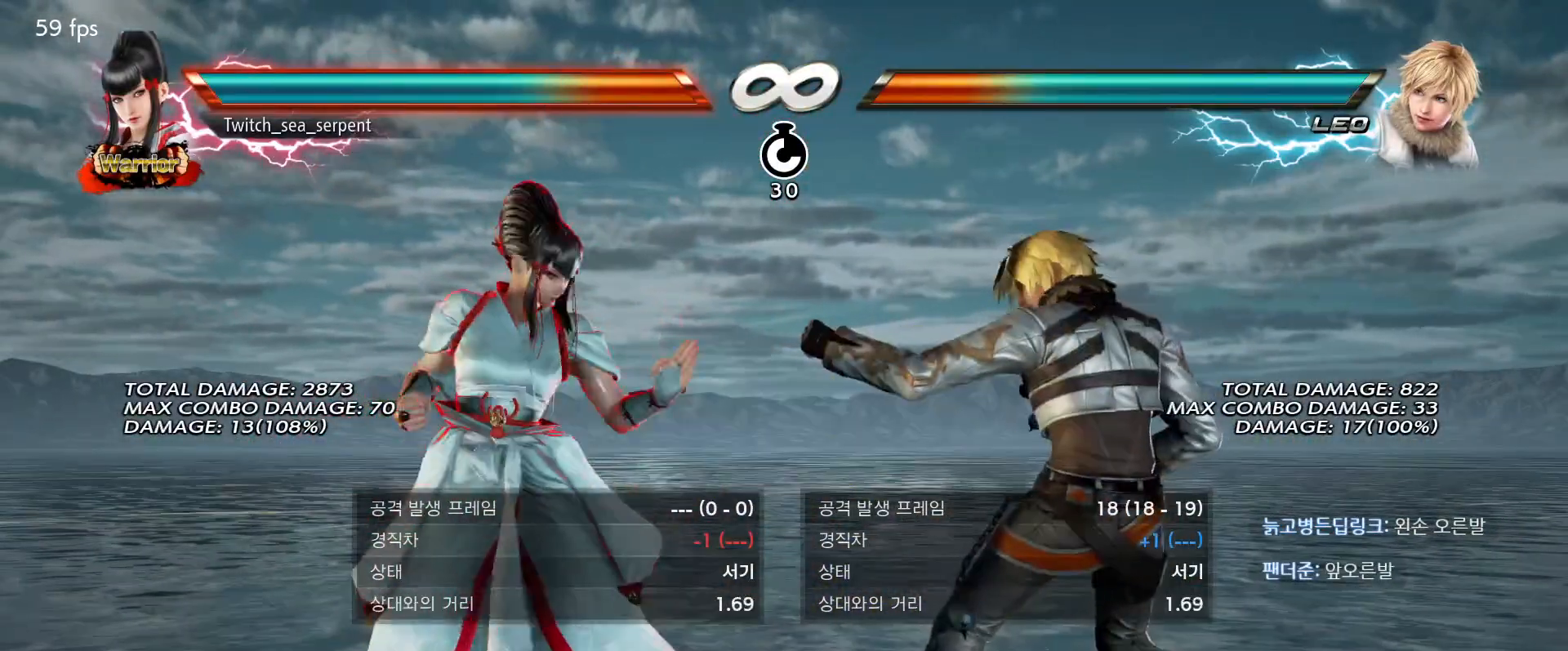
{"dt_ms": 500, "buttons": [], "events": []}
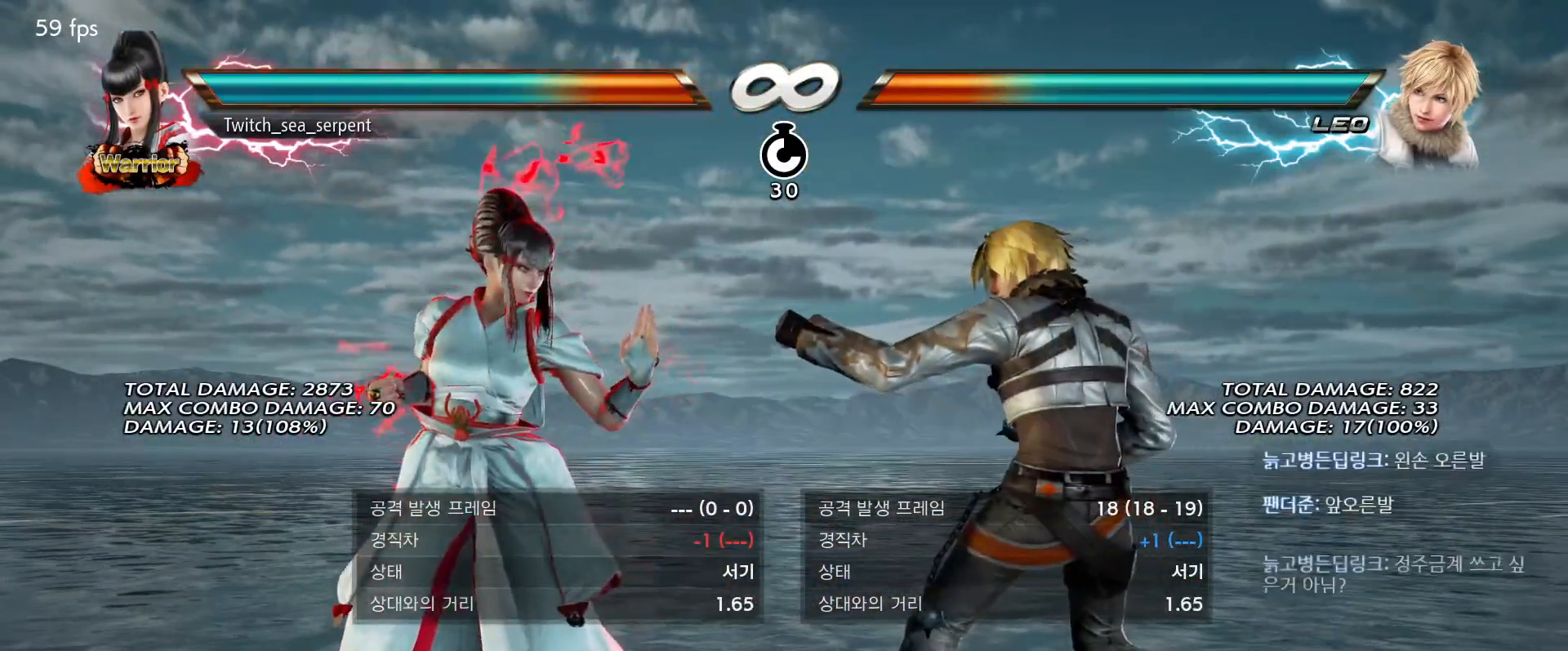
{"dt_ms": 500, "buttons": [], "events": []}
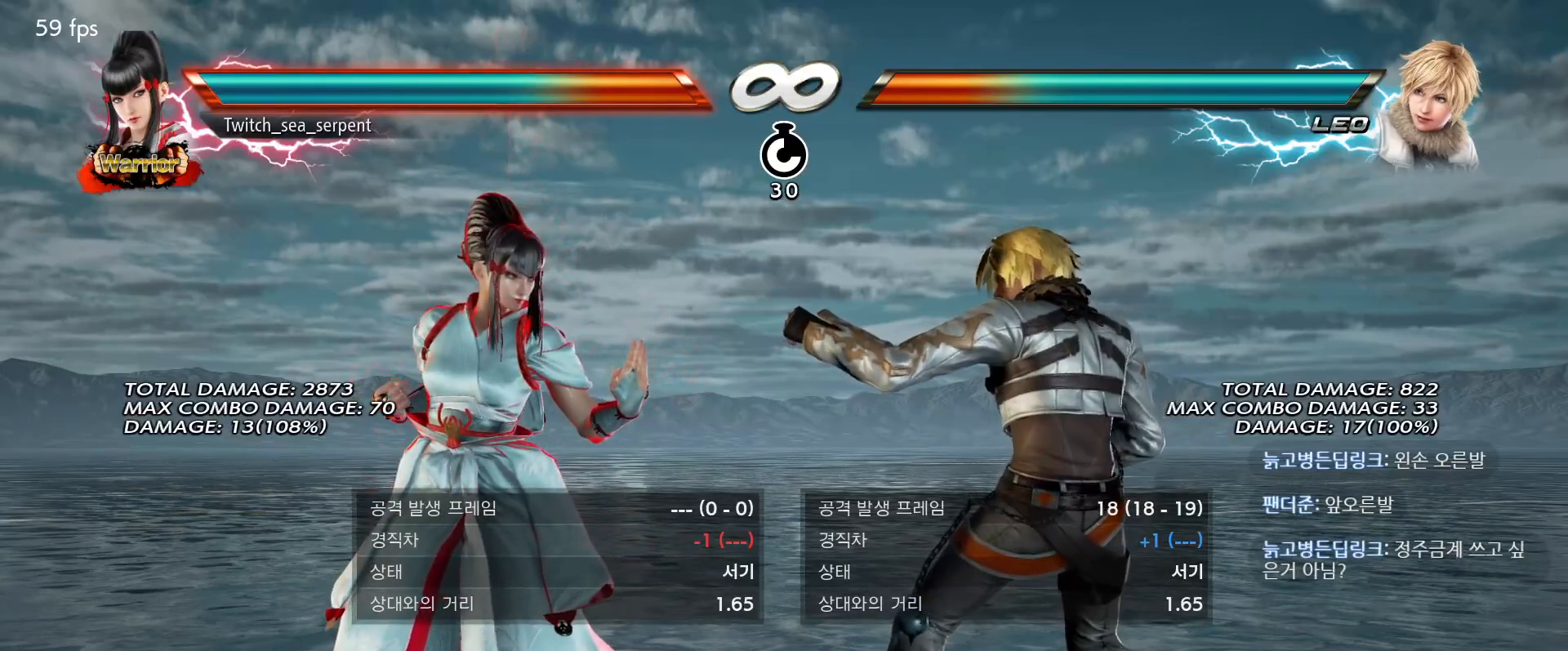
{"dt_ms": 500, "buttons": [], "events": []}
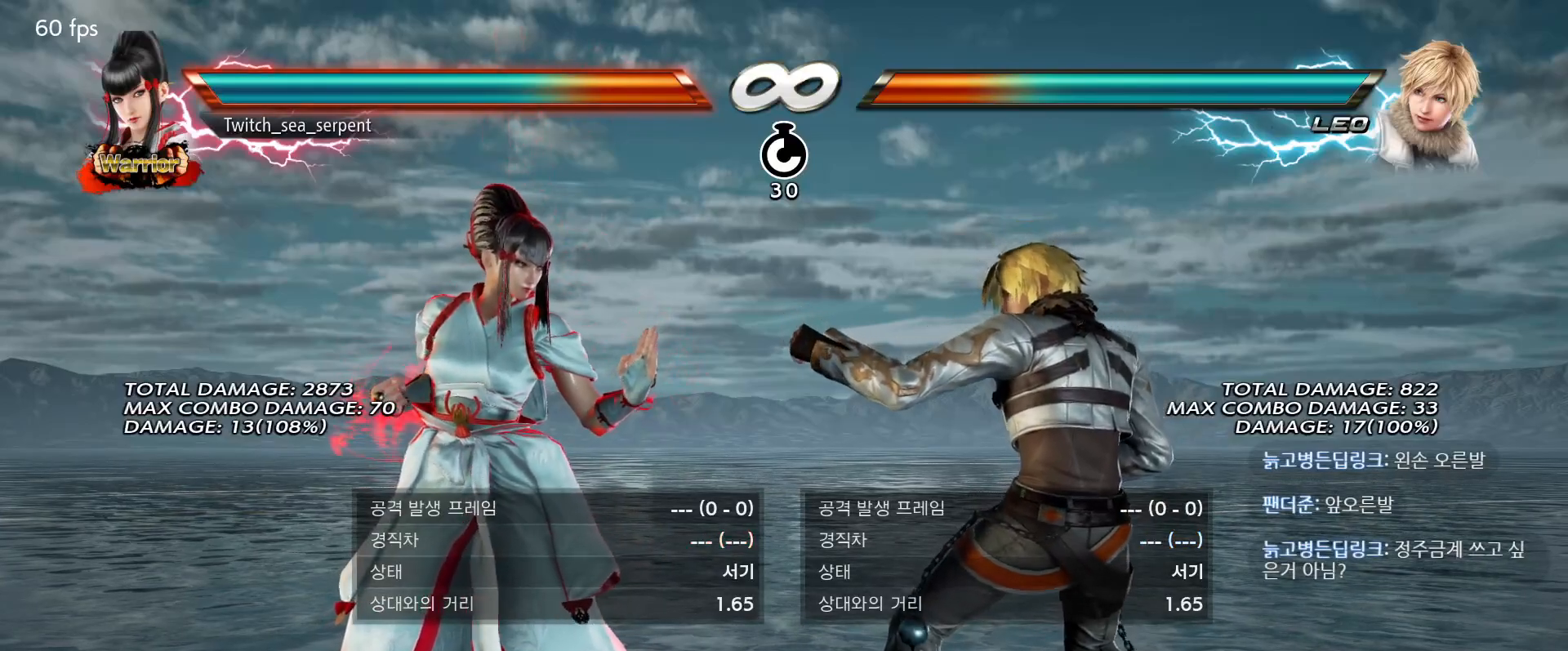
{"dt_ms": 500, "buttons": ["SQUARE"], "events": [[350, "SQUARE", "down"]]}
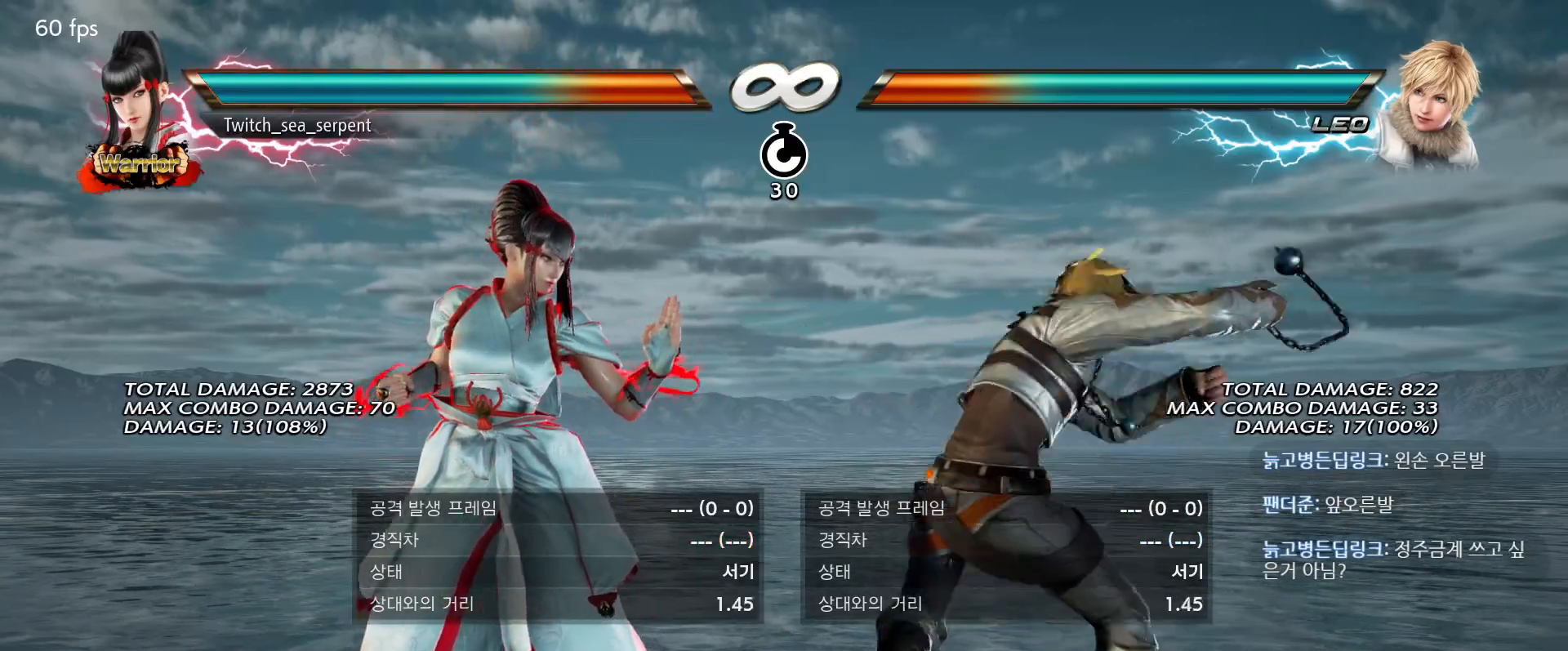
{"dt_ms": 500, "buttons": ["CIRCLE"], "events": [[83, "SQUARE", "up"], [217, "CIRCLE", "down"], [267, "CIRCLE", "up"], [333, "CIRCLE", "down"], [400, "CIRCLE", "up"], [467, "CIRCLE", "down"]]}
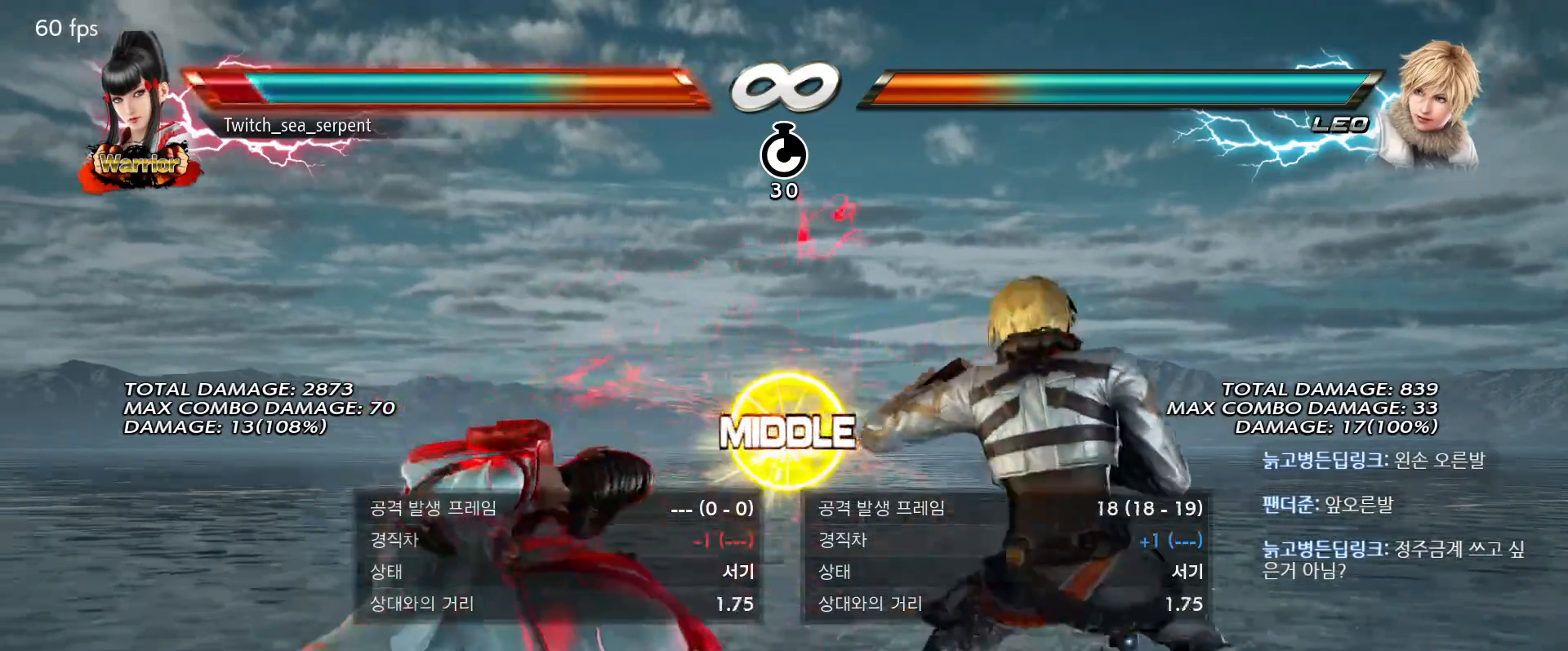
{"dt_ms": 500, "buttons": [], "events": [[33, "CIRCLE", "up"], [83, "CIRCLE", "down"], [200, "CIRCLE", "up"]]}
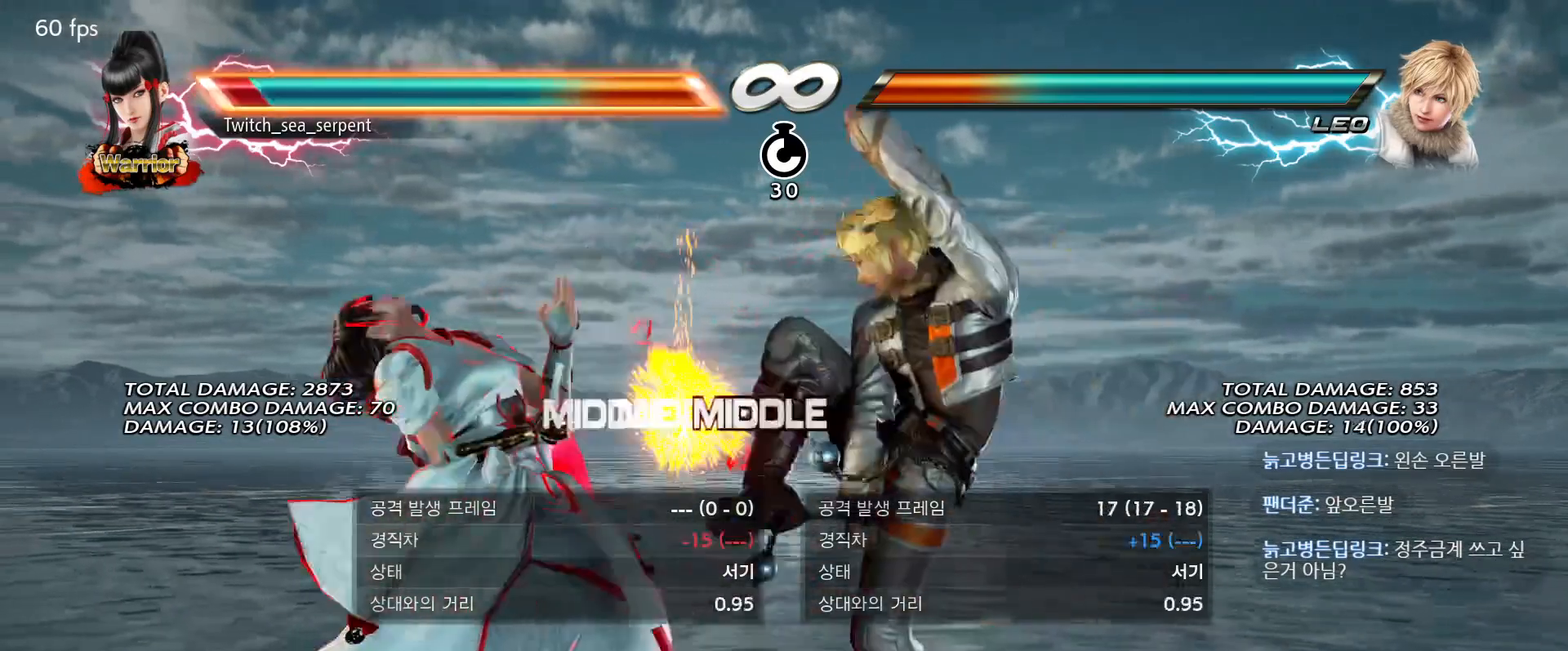
{"dt_ms": 500, "buttons": [], "events": []}
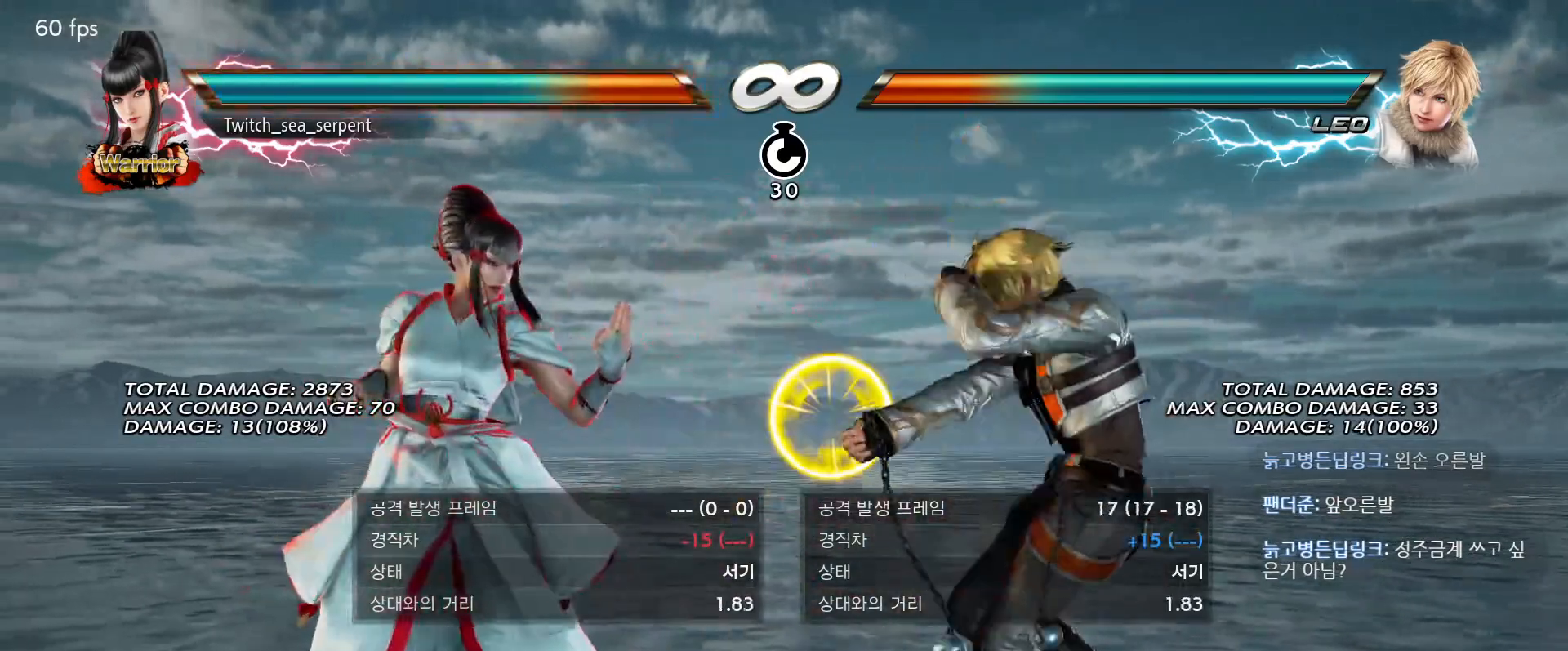
{"dt_ms": 1000, "buttons": []}
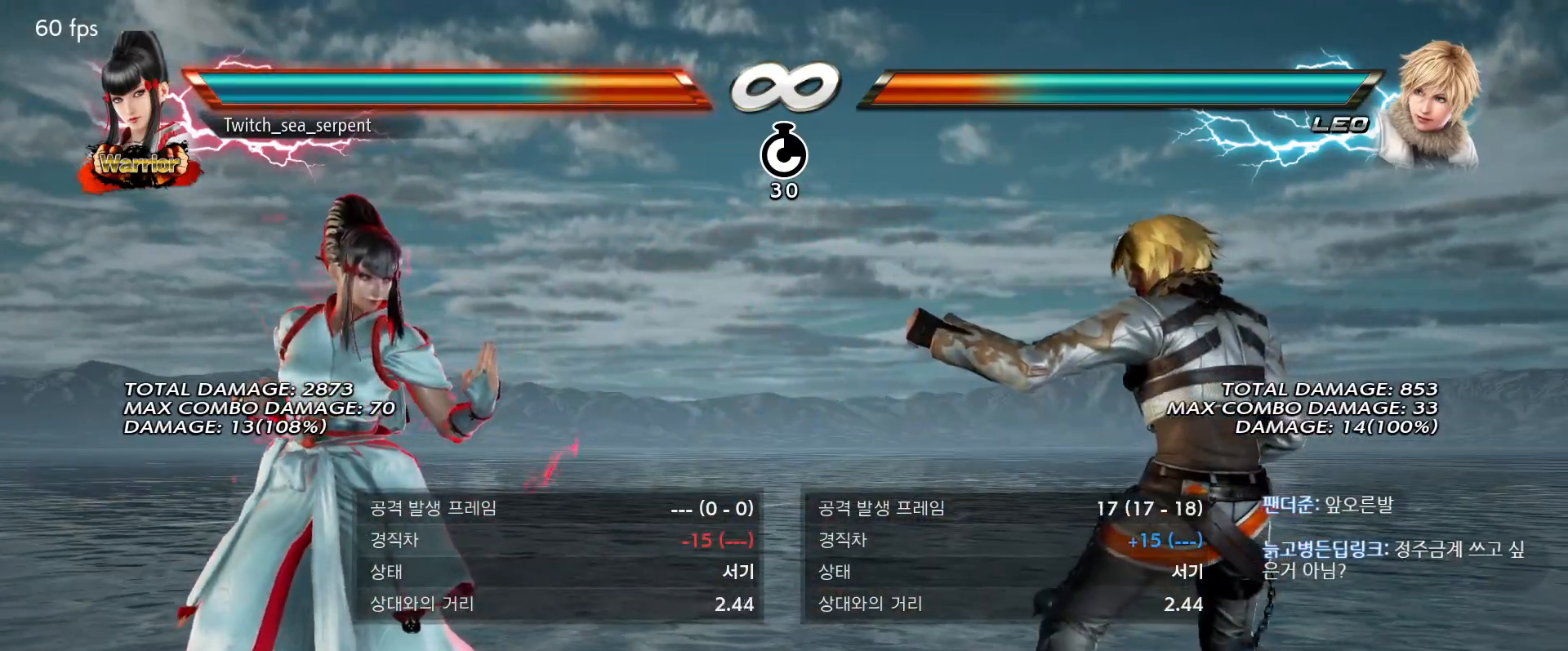
{"dt_ms": 500, "buttons": [], "events": []}
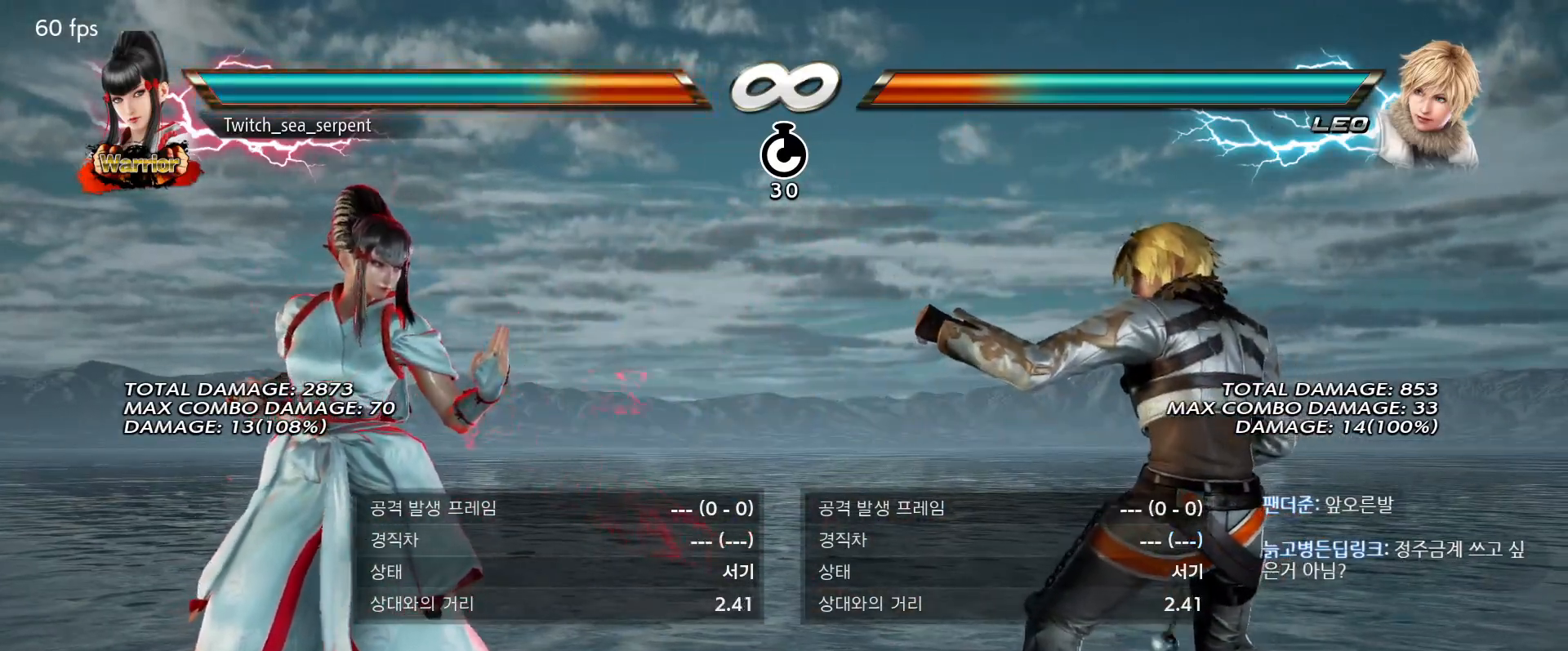
{"dt_ms": 500, "buttons": ["SQUARE"], "events": [[383, "SQUARE", "down"]]}
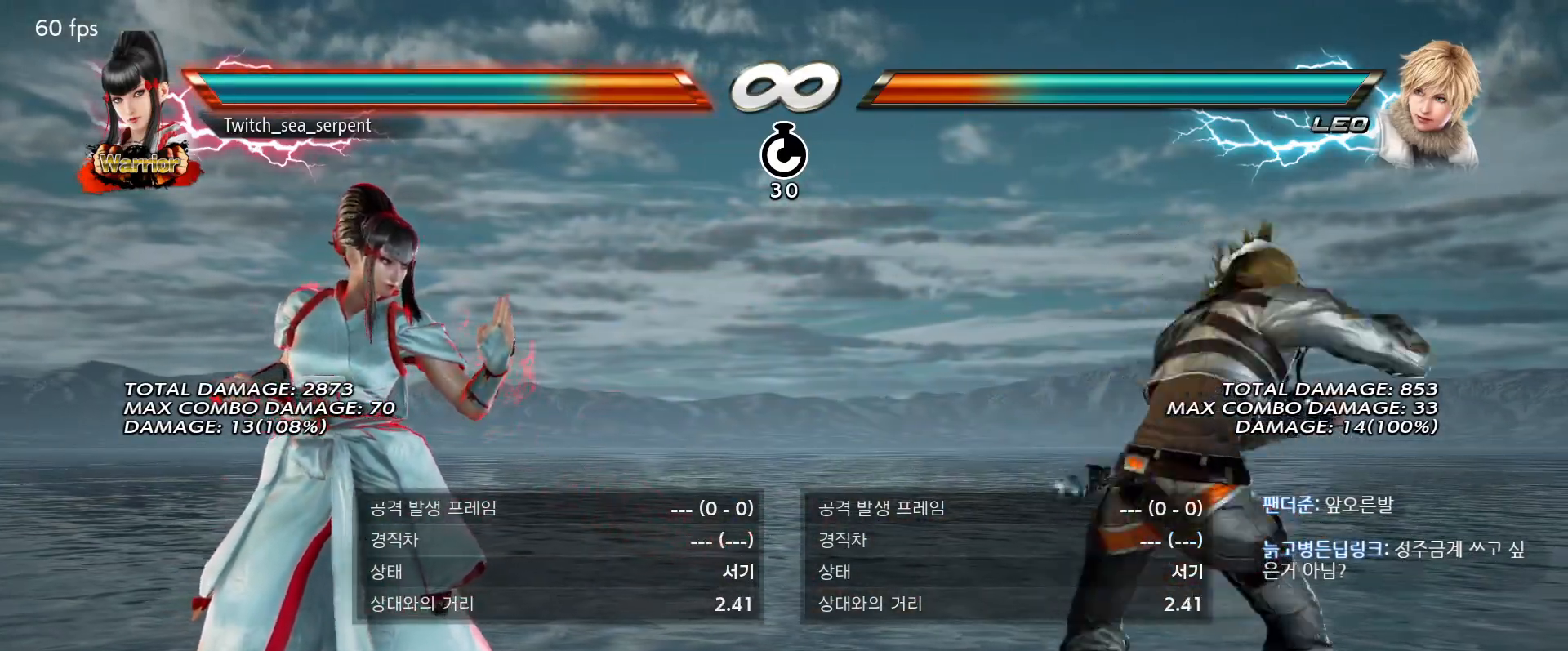
{"dt_ms": 500, "buttons": [], "events": [[17, "SQUARE", "up"], [133, "CIRCLE", "down"], [183, "CIRCLE", "up"], [267, "CIRCLE", "down"], [317, "CIRCLE", "up"], [400, "CIRCLE", "down"], [467, "CIRCLE", "up"]]}
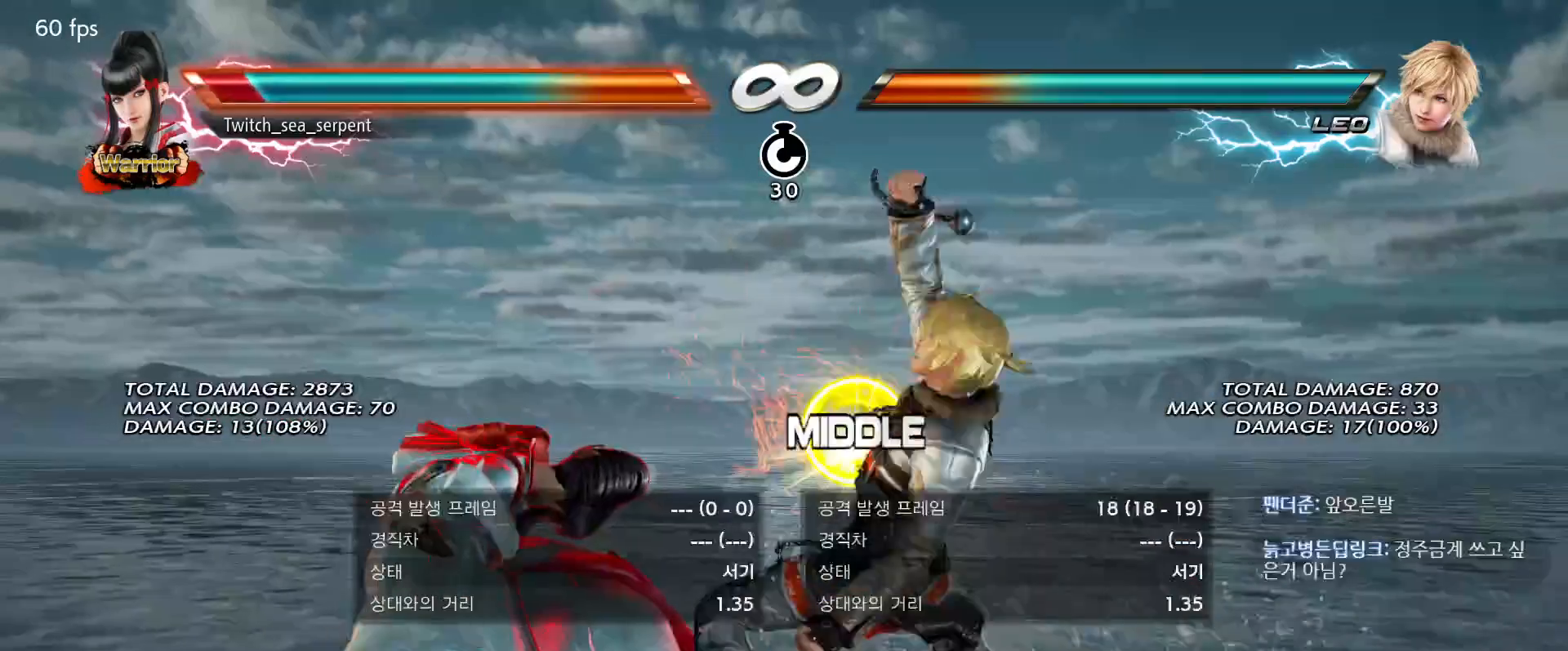
{"dt_ms": 500, "buttons": [], "events": [[33, "CIRCLE", "down"], [150, "CIRCLE", "up"]]}
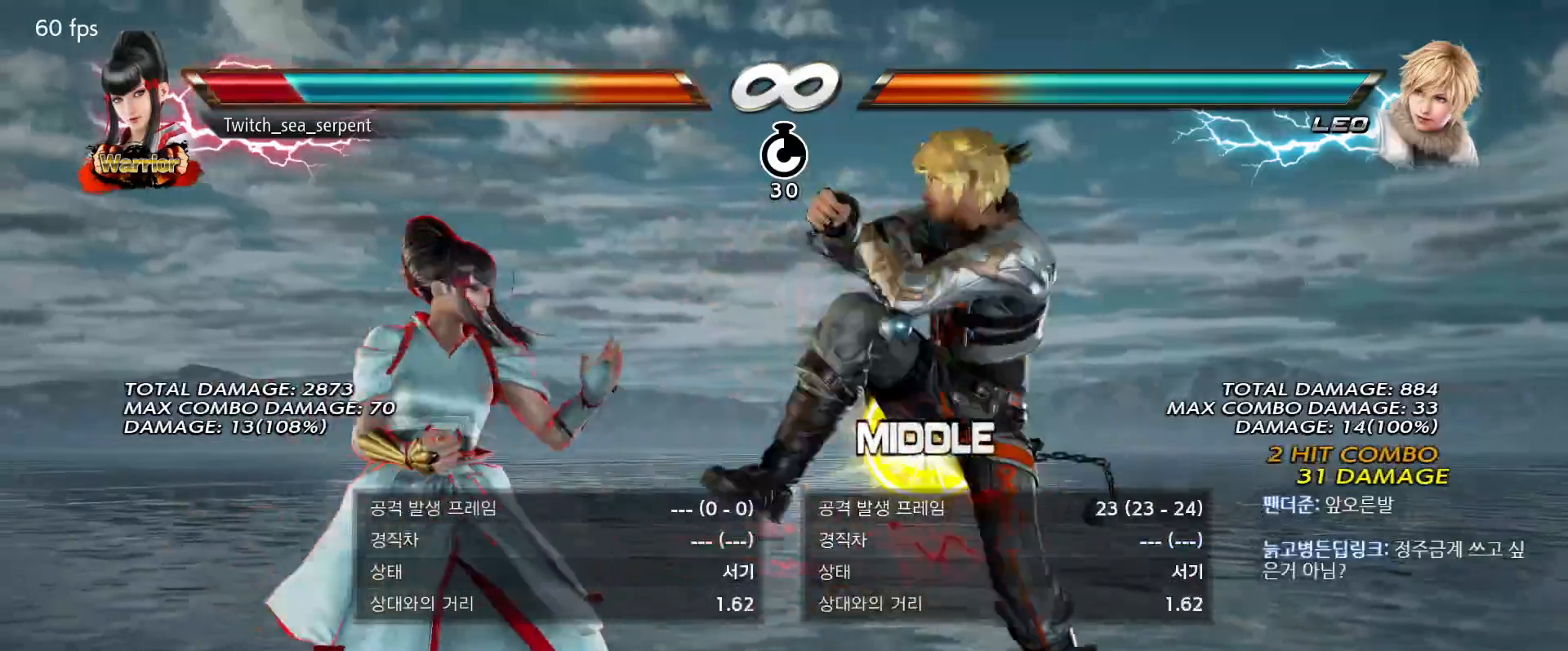
{"dt_ms": 500, "buttons": [], "events": []}
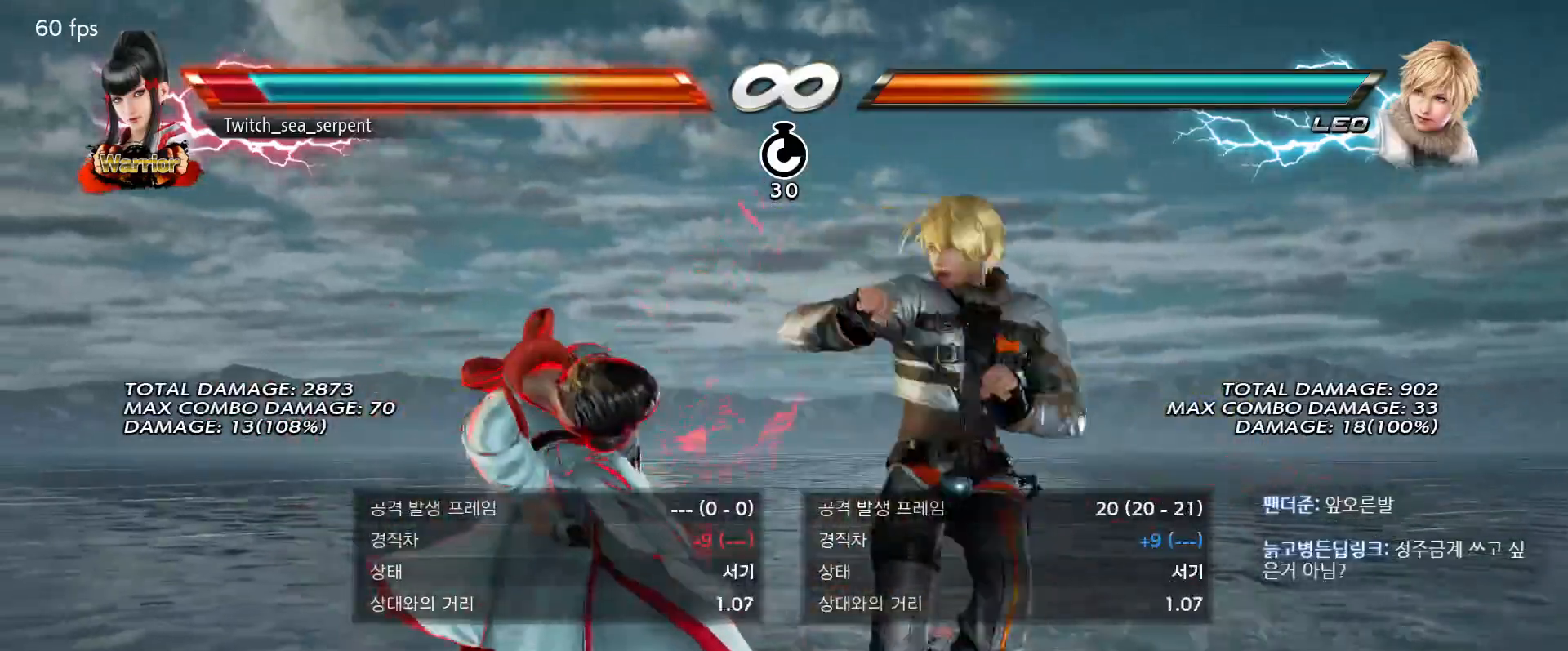
{"dt_ms": 500, "buttons": [], "events": []}
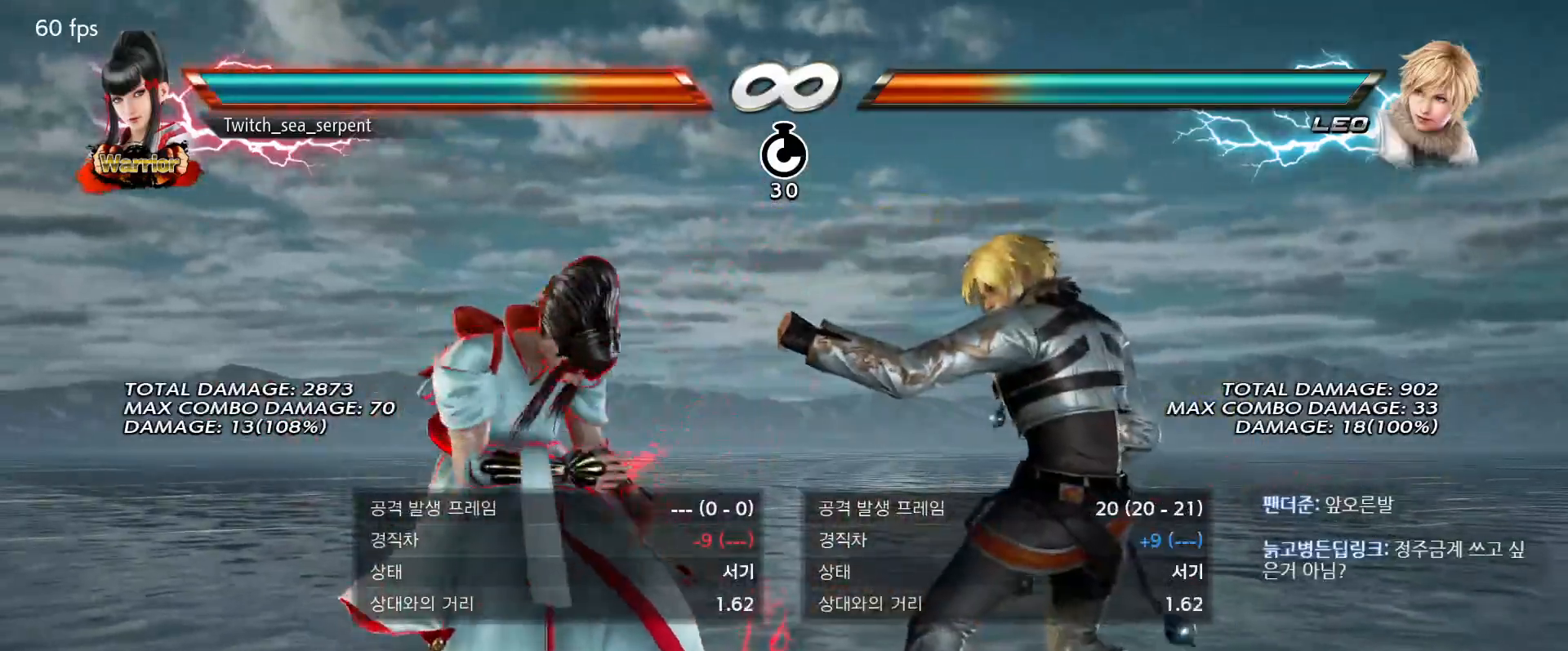
{"dt_ms": 500, "buttons": [], "events": []}
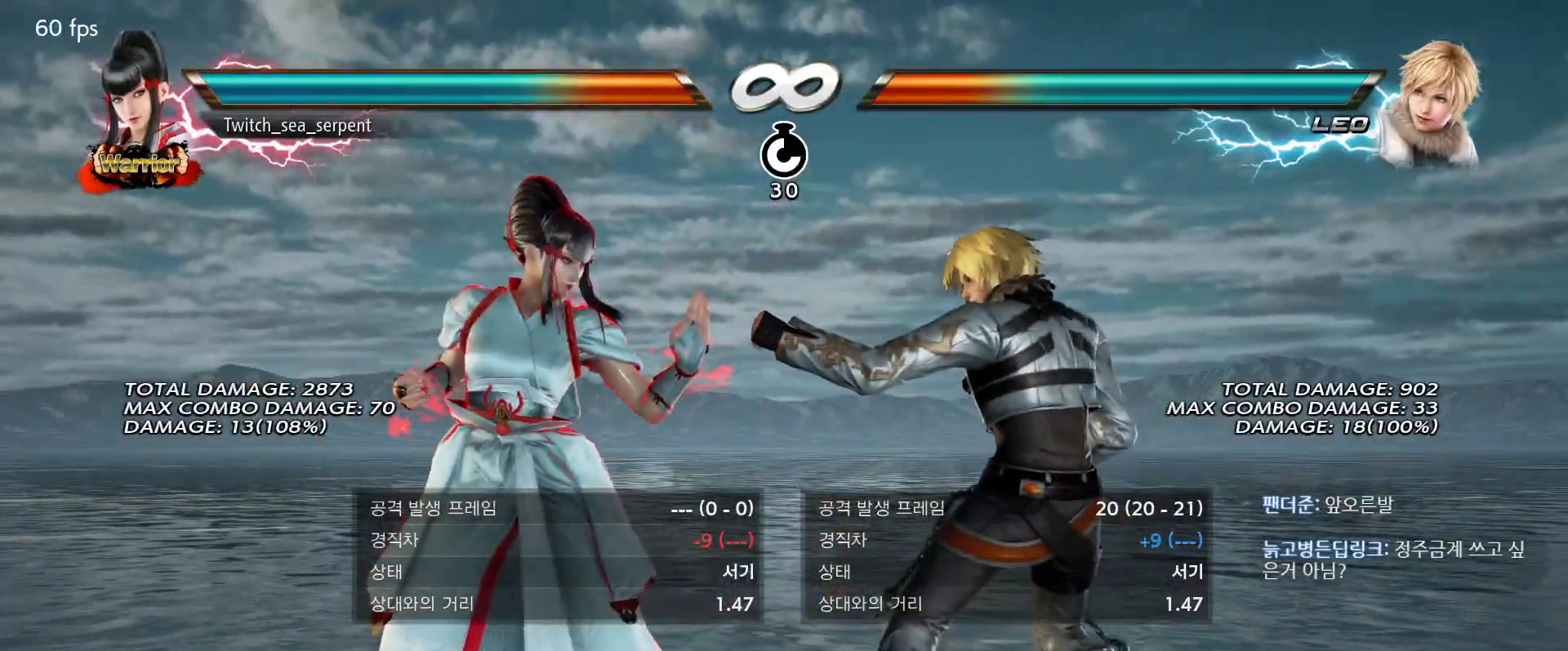
{"dt_ms": 500, "buttons": [], "events": []}
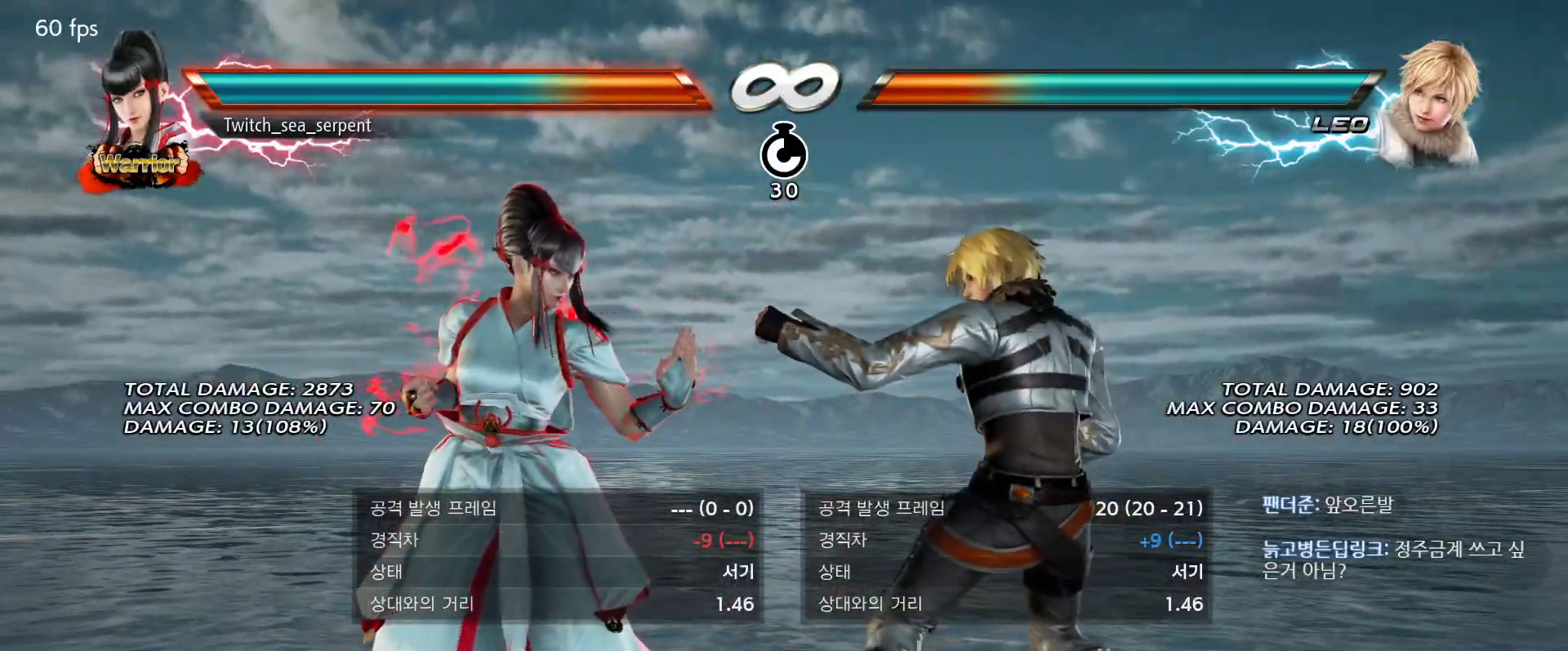
{"dt_ms": 500, "buttons": [], "events": [[133, "CIRCLE", "down"], [250, "CIRCLE", "up"]]}
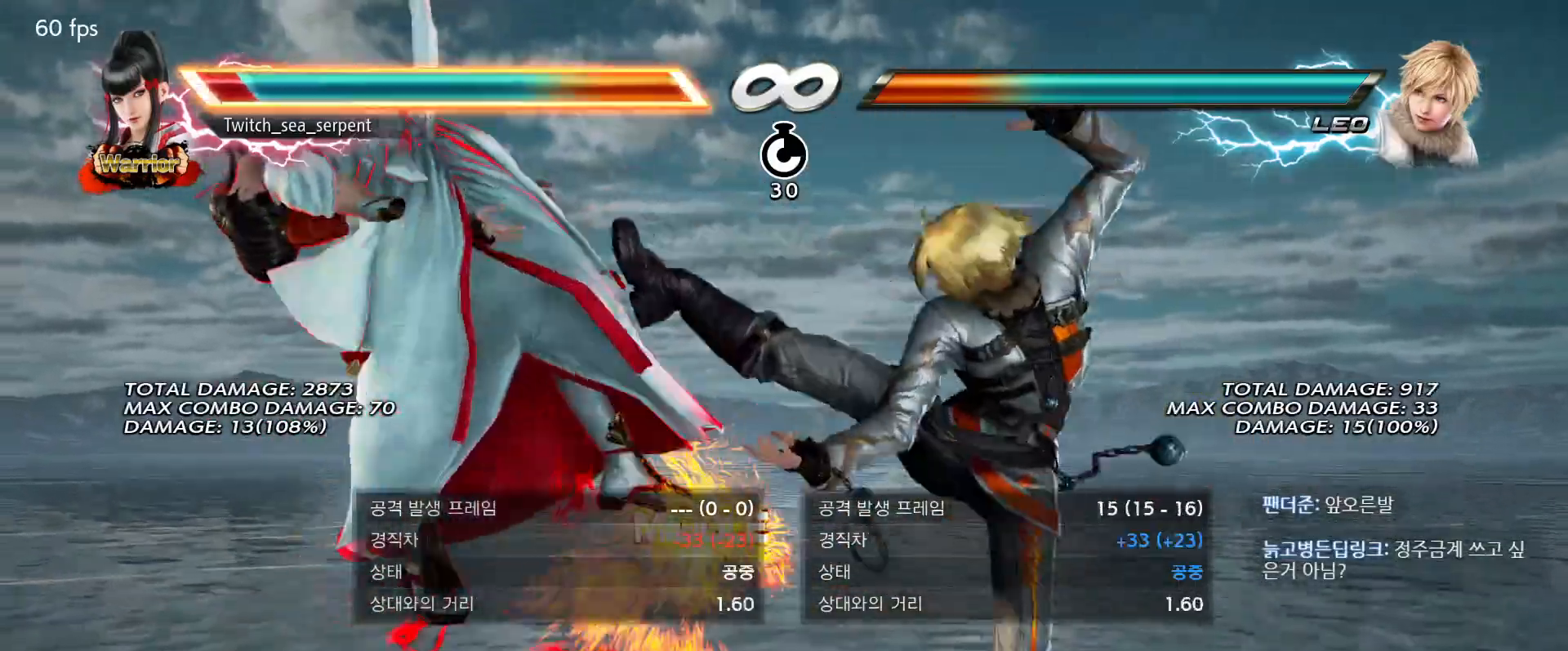
{"dt_ms": 500, "buttons": [], "events": []}
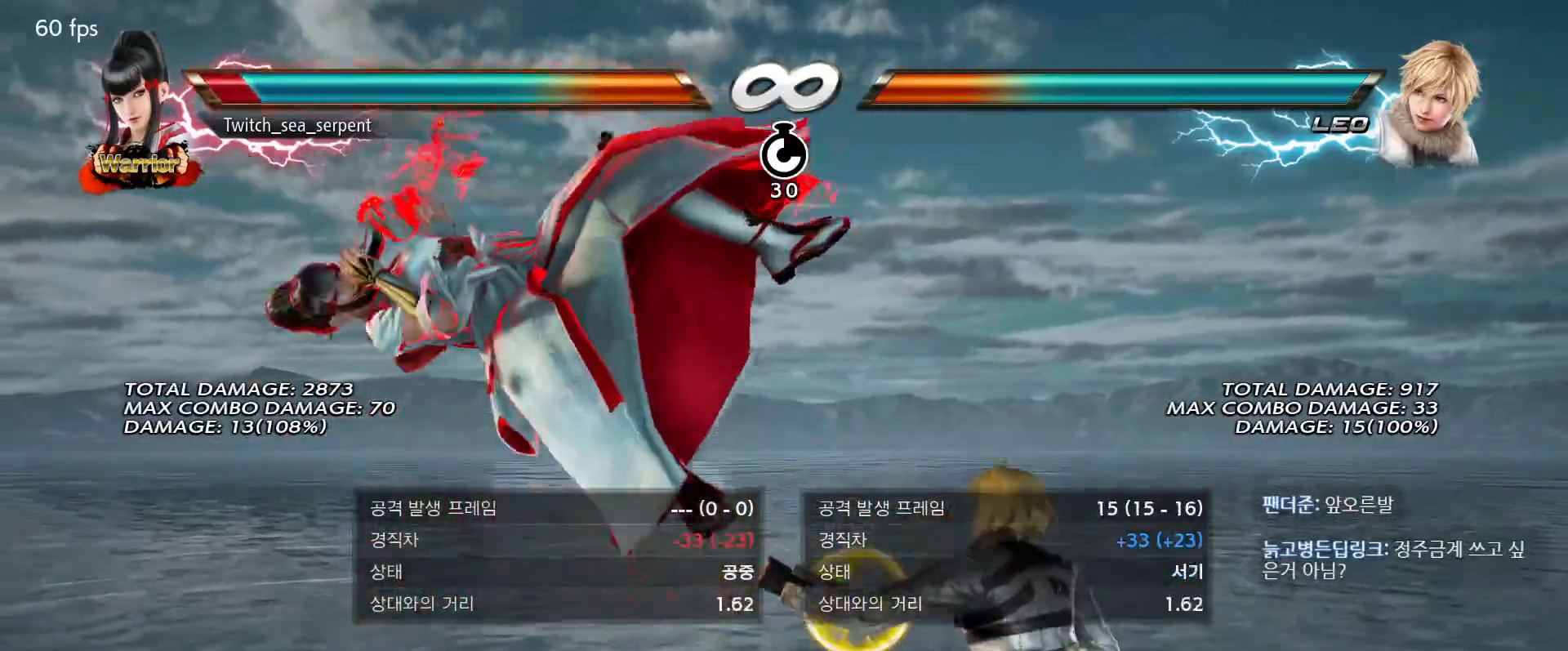
{"dt_ms": 500, "buttons": [], "events": []}
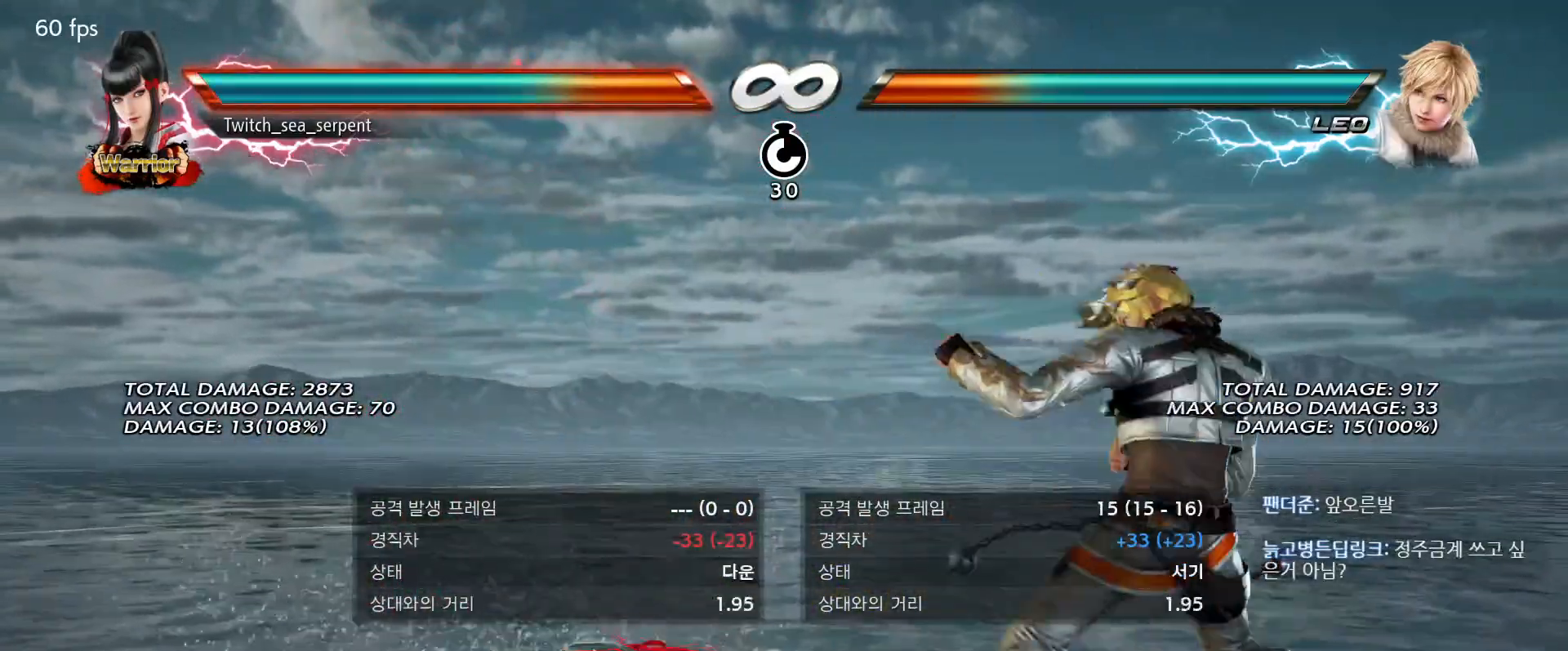
{"dt_ms": 500, "buttons": [], "events": []}
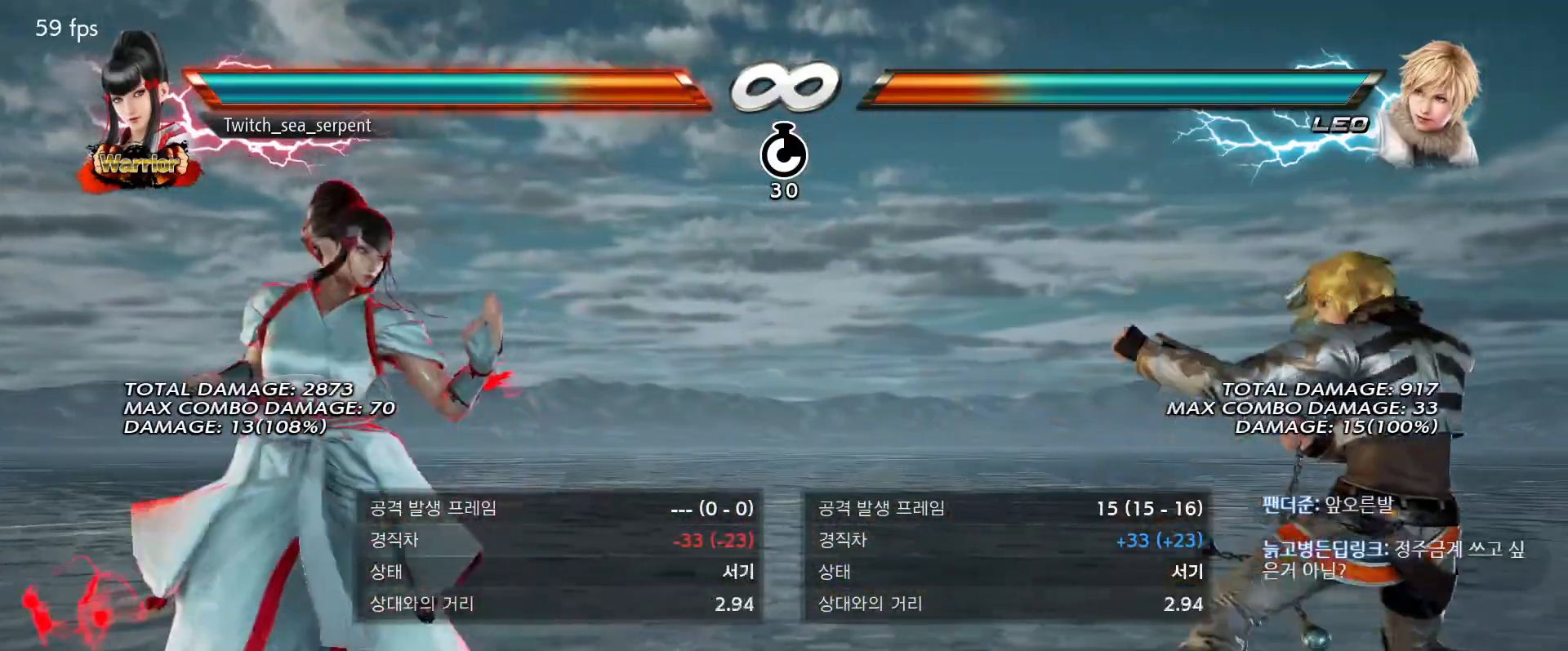
{"dt_ms": 500, "buttons": [], "events": []}
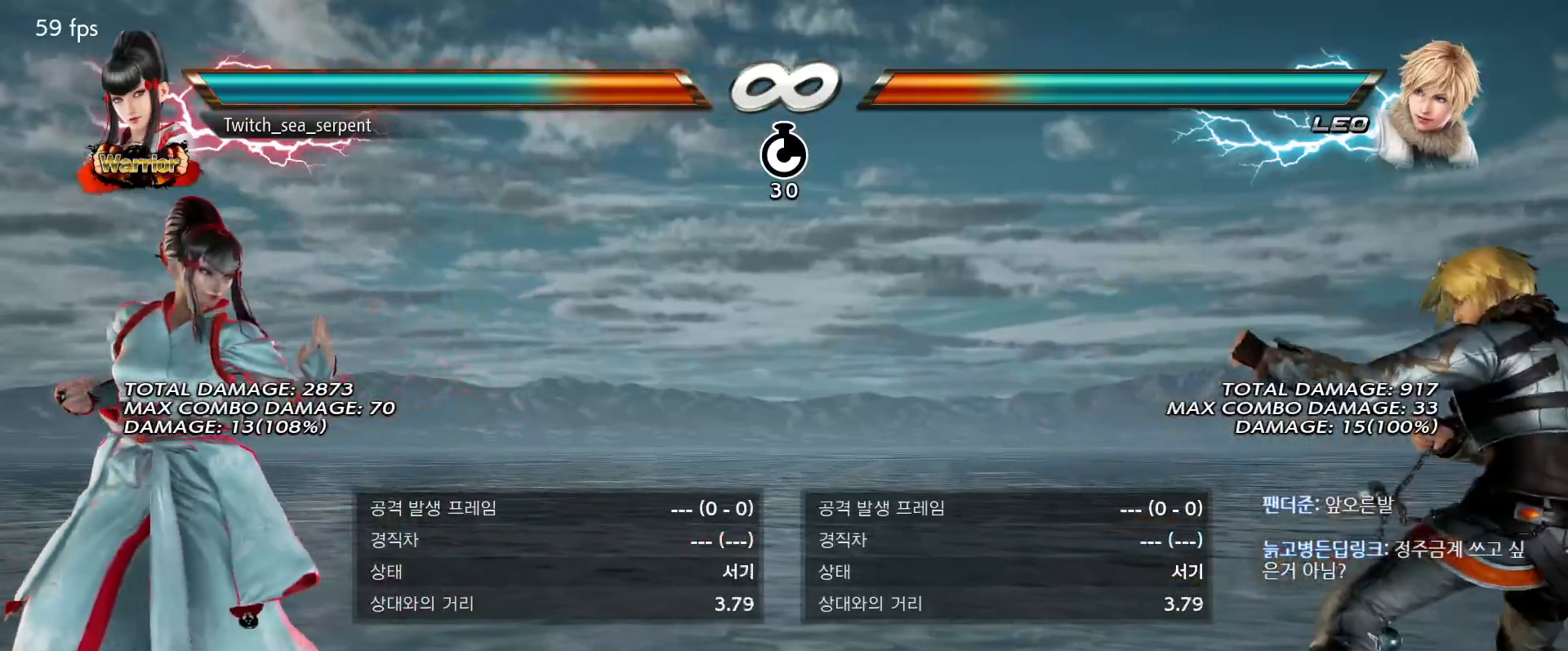
{"dt_ms": 500, "buttons": ["CIRCLE"], "events": [[150, "CIRCLE", "down"], [267, "CIRCLE", "up"], [317, "CIRCLE", "down"]]}
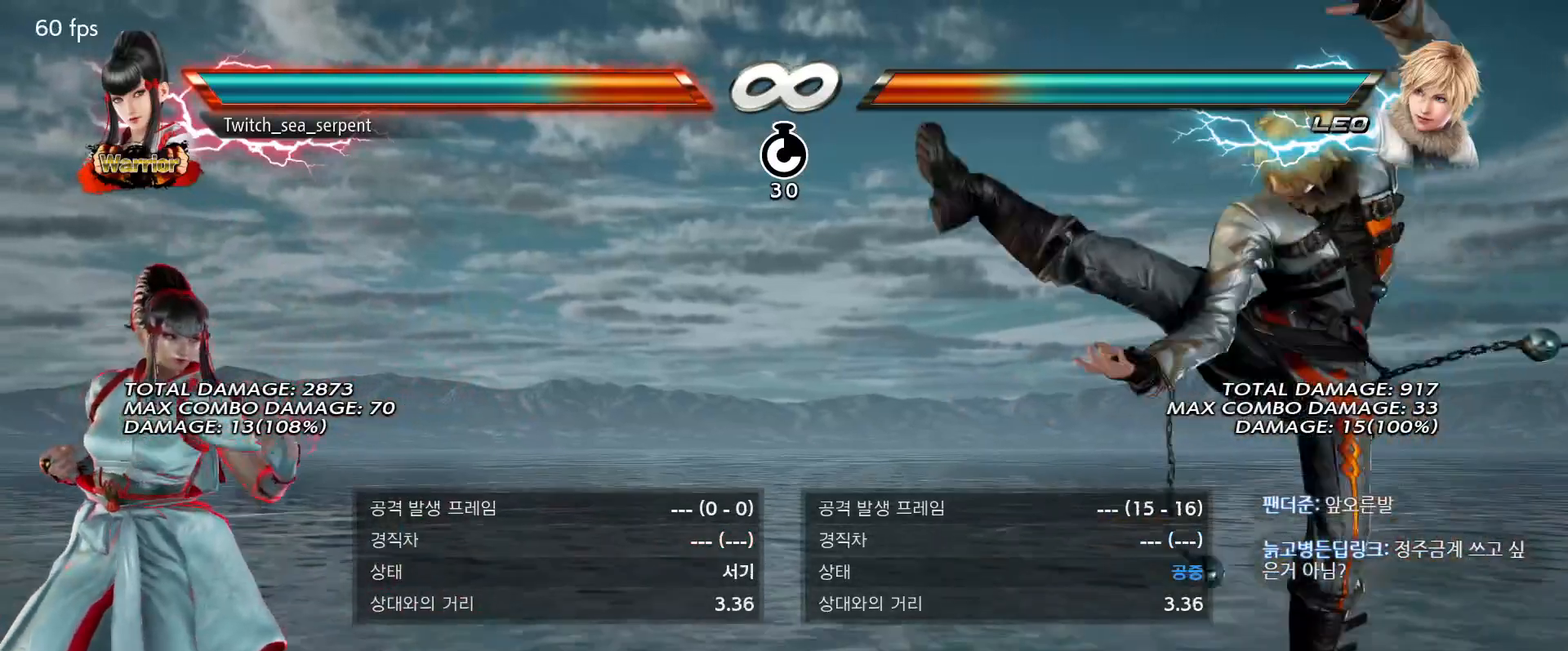
{"dt_ms": 500, "buttons": [], "events": [[17, "CIRCLE", "up"]]}